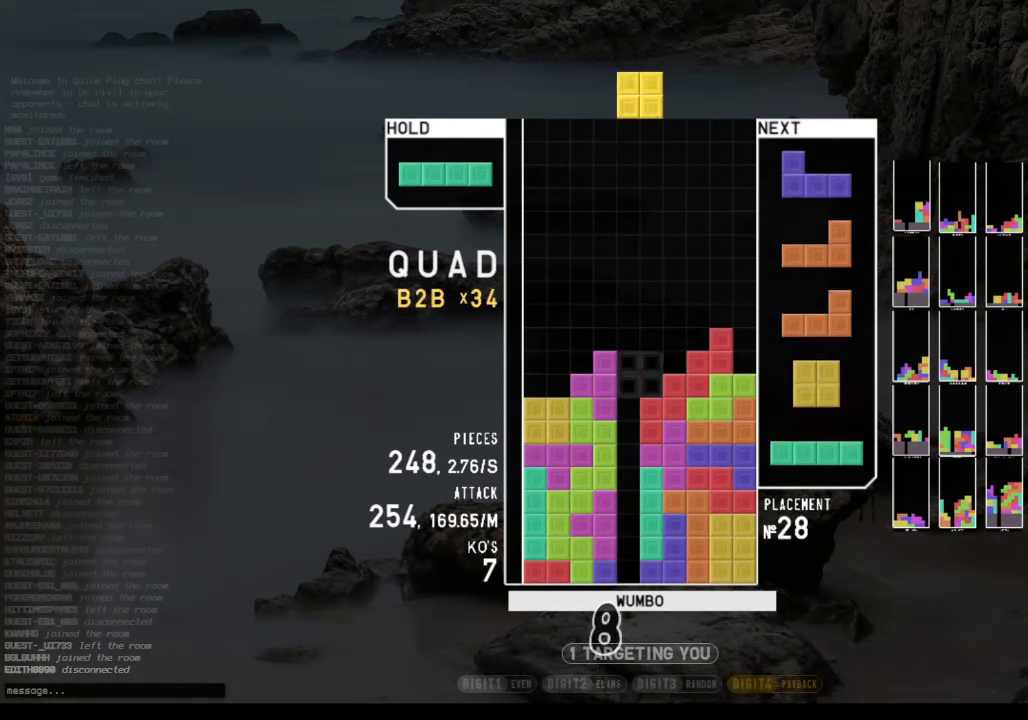
Gameplay with keyboard; each line is a JSON object with the keys held at the frame after it. "events" lists presses ("down") and releases ("up") of "c", "down", "left", "right", "shift", "up", "x" and "z" between this image and that frame as [ms after this image, input, new state], when the widget could be followed in between. No other keys are recorded. Mouse input is not recorded.
{"keys": ["down"], "events": [[33, "left", "down"], [33, "z", "up"], [100, "down", "up"], [233, "down", "down"], [333, "down", "up"], [333, "shift", "down"], [433, "left", "up"], [500, "down", "down"], [500, "shift", "up"]]}
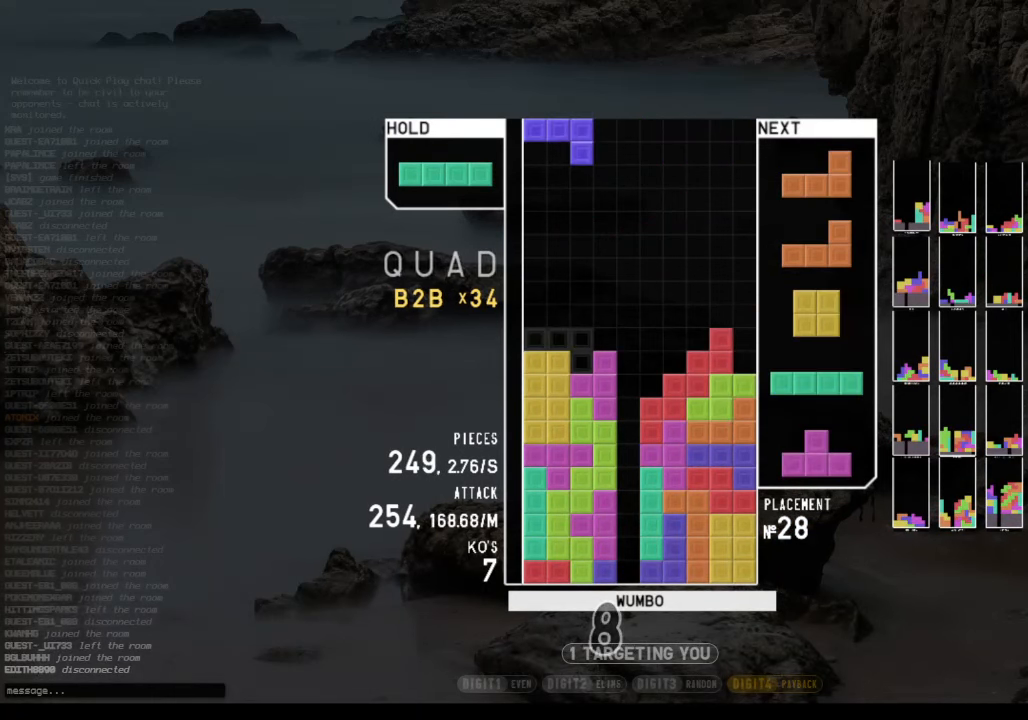
{"keys": ["right", "z"], "events": [[167, "down", "up"], [333, "right", "down"], [400, "z", "down"]]}
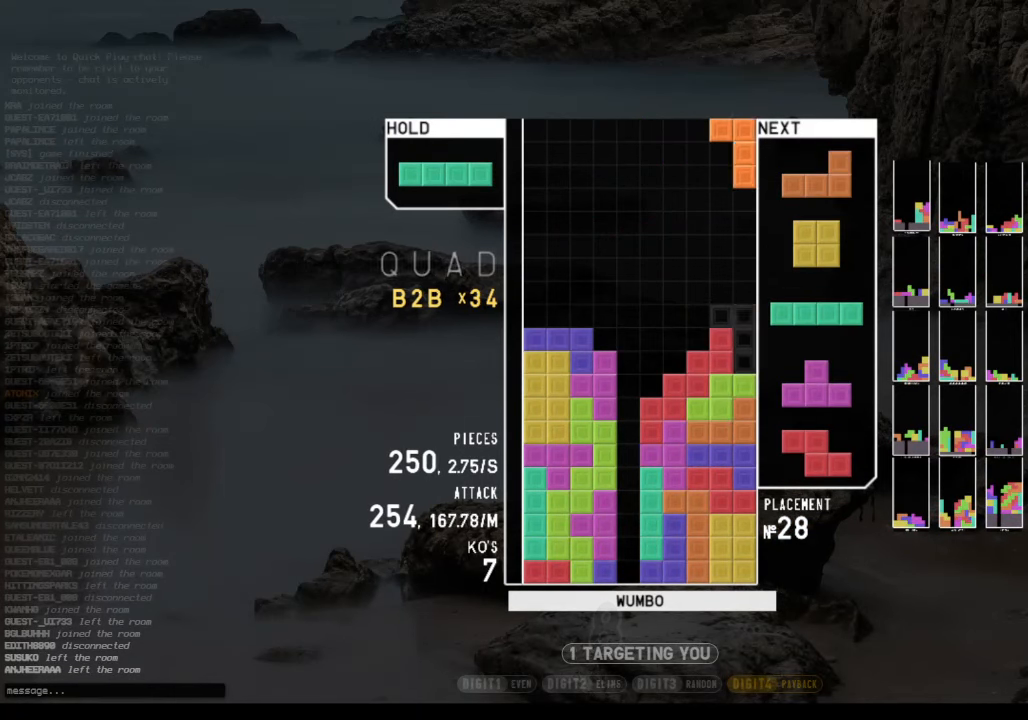
{"keys": [], "events": [[33, "right", "up"], [67, "z", "up"], [133, "down", "down"], [233, "down", "up"], [267, "left", "down"], [467, "left", "up"], [467, "right", "down"], [500, "right", "up"]]}
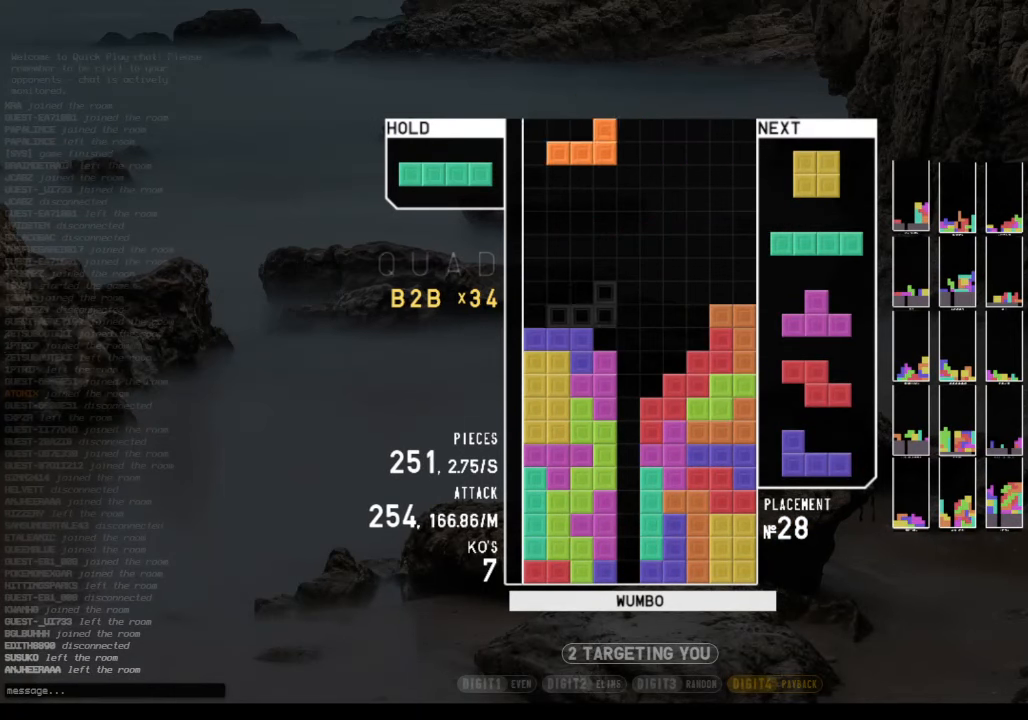
{"keys": ["left"], "events": [[100, "down", "down"], [133, "left", "down"], [200, "down", "up"], [333, "left", "up"], [333, "right", "down"], [433, "down", "down"], [433, "right", "up"], [467, "left", "down"], [500, "down", "up"]]}
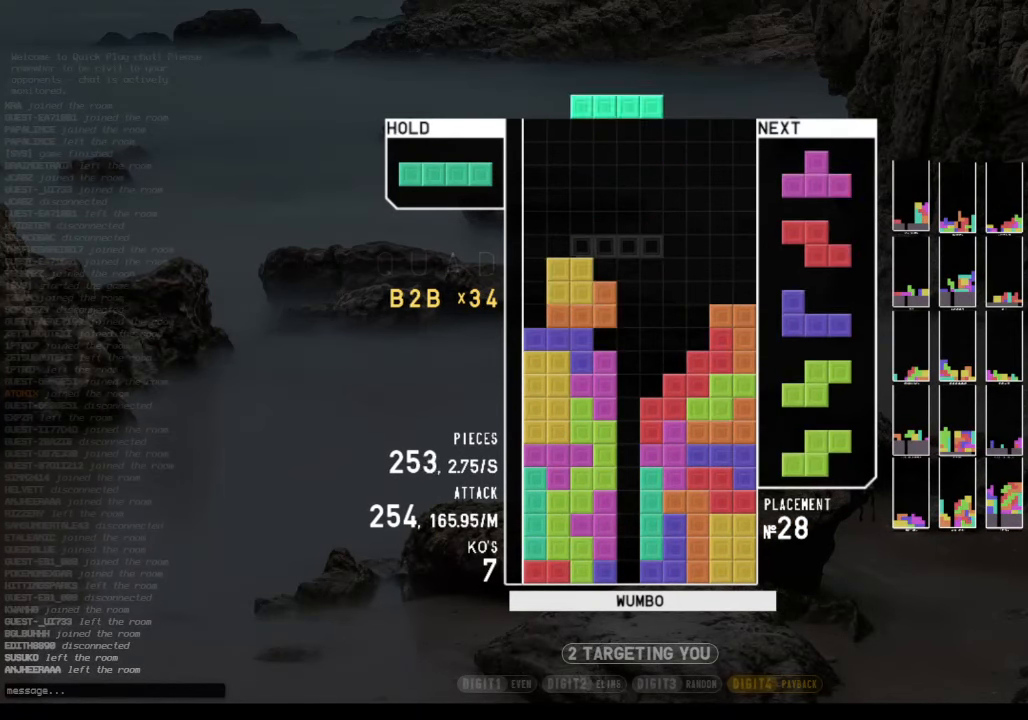
{"keys": ["c"], "events": [[67, "z", "down"], [200, "down", "down"], [200, "left", "up"], [200, "z", "up"], [400, "down", "up"], [433, "c", "down"]]}
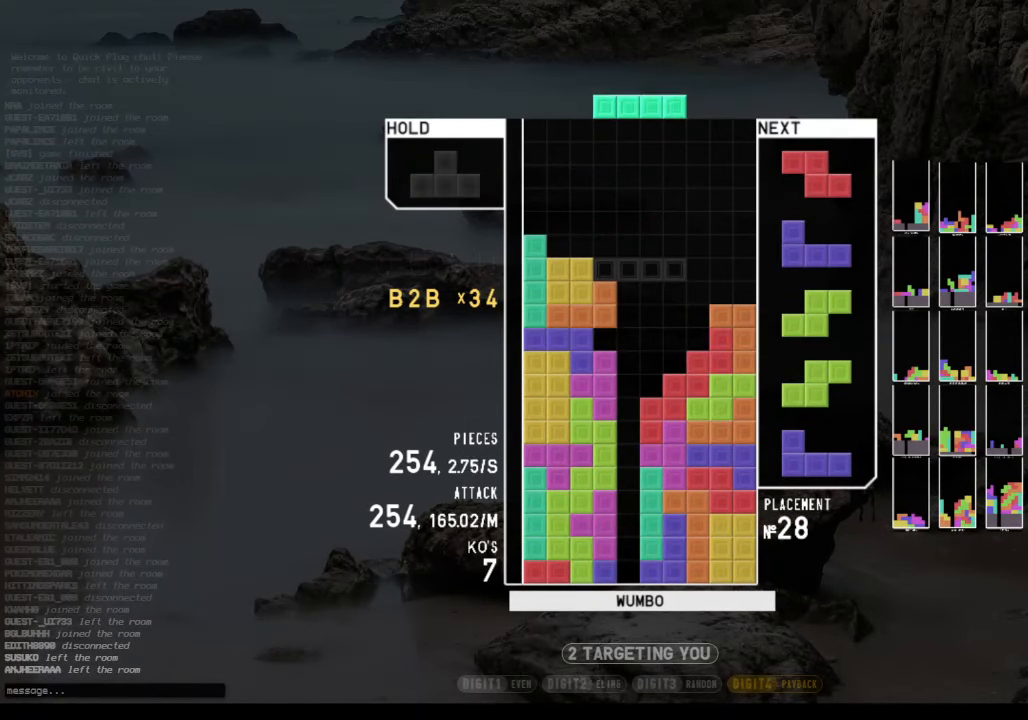
{"keys": ["down"], "events": [[67, "c", "up"], [300, "z", "down"], [467, "down", "down"], [467, "z", "up"]]}
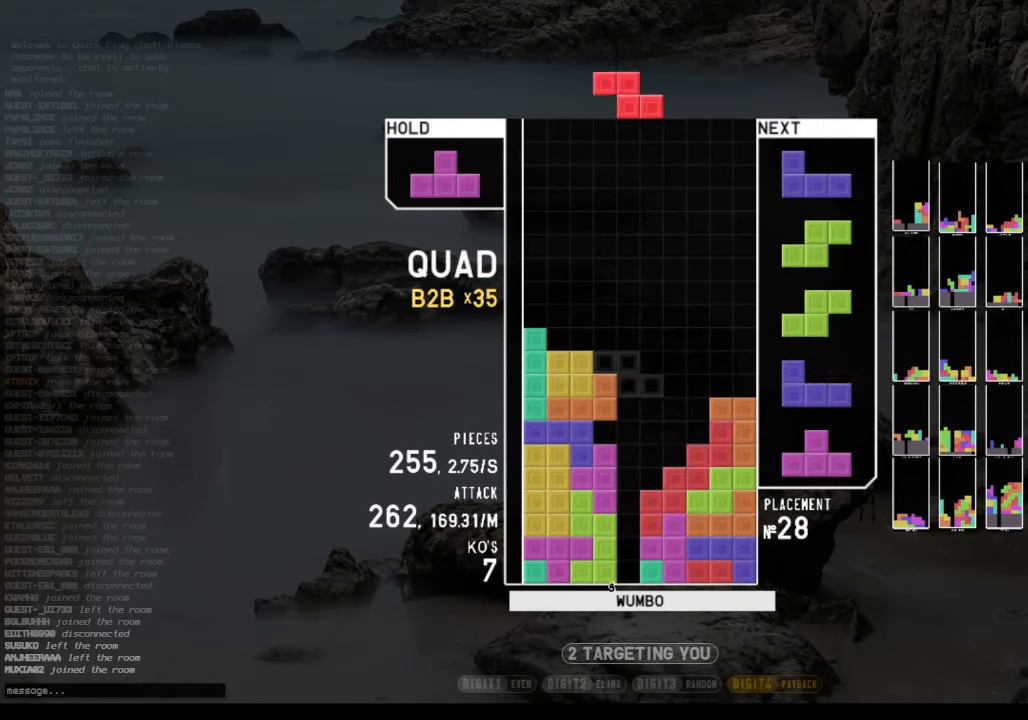
{"keys": ["left"], "events": [[33, "down", "up"], [100, "x", "down"], [133, "right", "down"], [167, "right", "up"], [233, "x", "up"], [267, "down", "down"], [333, "right", "down"], [433, "down", "up"], [433, "x", "down"], [467, "right", "up"], [500, "left", "down"], [500, "x", "up"]]}
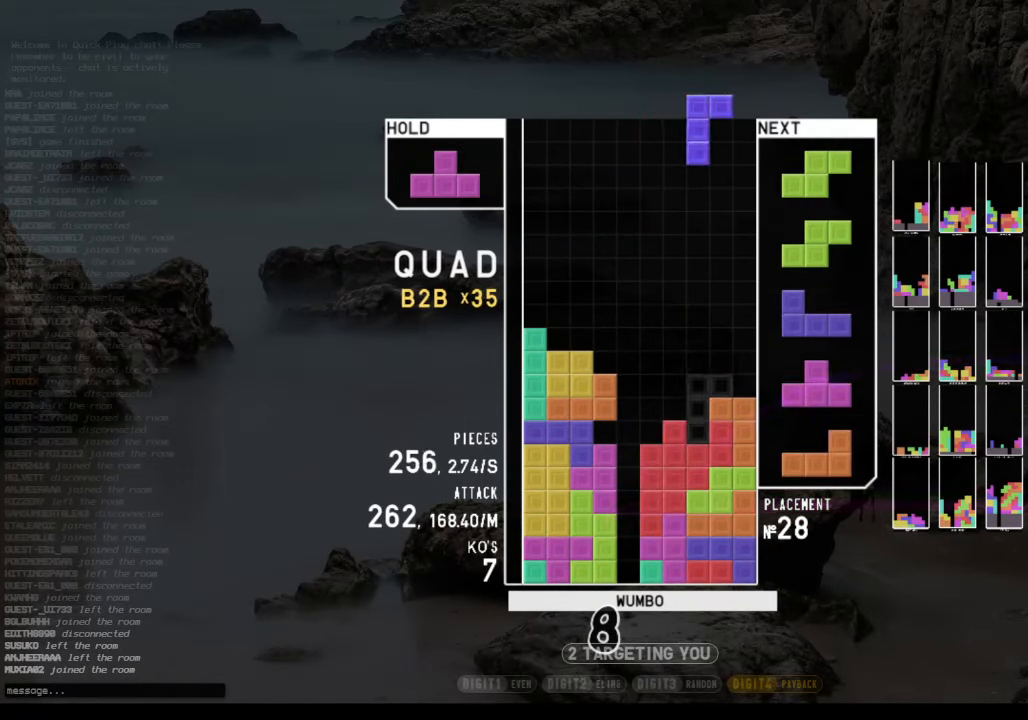
{"keys": ["down", "x"], "events": [[67, "down", "down"], [67, "left", "up"], [167, "c", "down"], [167, "down", "up"], [200, "x", "down"], [267, "c", "up"], [267, "up", "down"], [300, "x", "up"], [400, "up", "up"], [400, "x", "down"], [467, "down", "down"]]}
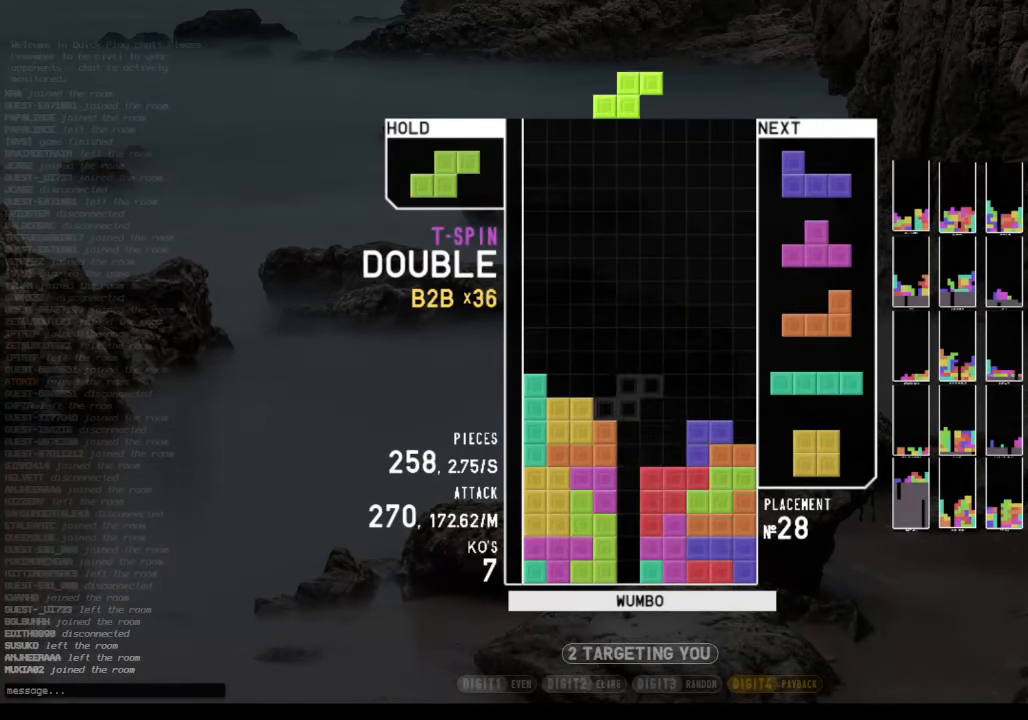
{"keys": ["c", "right"], "events": [[67, "down", "up"], [67, "x", "up"], [167, "right", "down"], [233, "right", "up"], [300, "right", "down"], [367, "down", "down"], [467, "c", "down"], [500, "down", "up"]]}
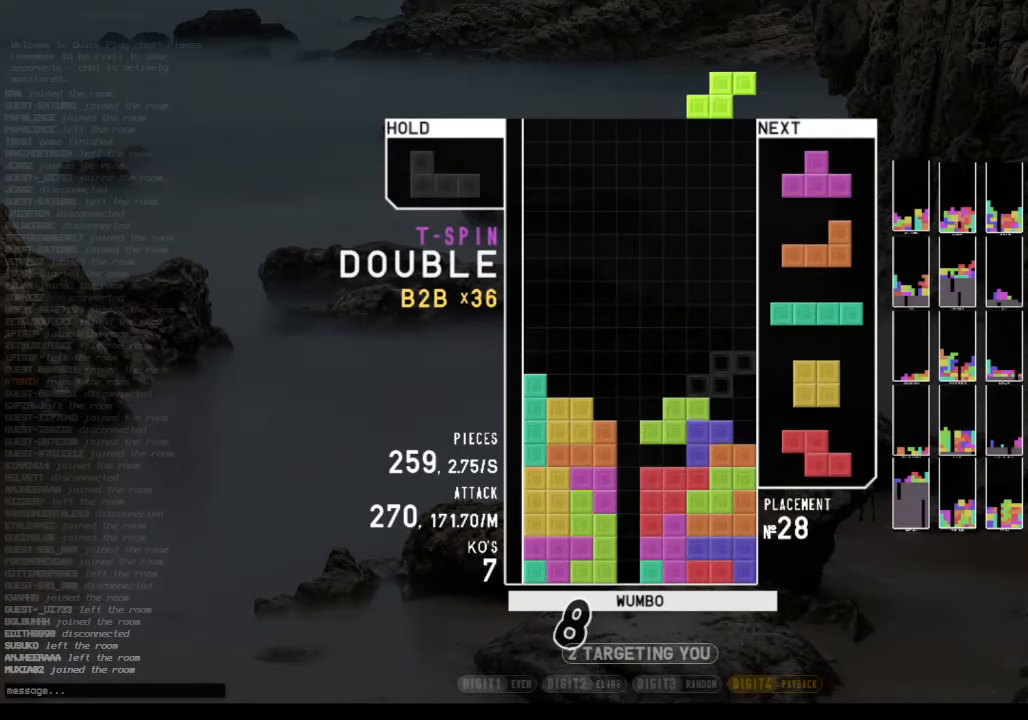
{"keys": ["down"], "events": [[33, "x", "down"], [100, "c", "up"], [100, "right", "up"], [133, "down", "down"], [200, "left", "down"], [200, "x", "up"], [233, "down", "up"], [267, "c", "down"], [433, "c", "up"], [433, "left", "up"], [433, "right", "down"], [466, "down", "down"], [466, "right", "up"]]}
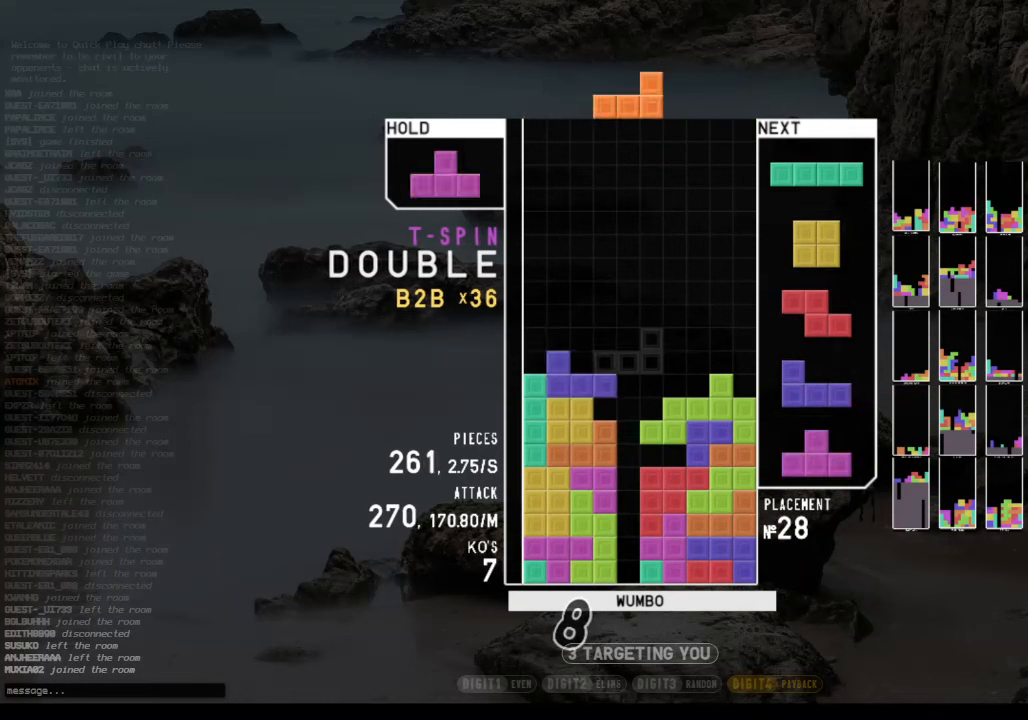
{"keys": ["down"], "events": [[66, "c", "down"], [66, "down", "up"], [166, "up", "down"], [166, "x", "down"], [200, "c", "up"], [233, "x", "up"], [333, "up", "up"], [333, "x", "down"], [433, "down", "down"], [433, "x", "up"]]}
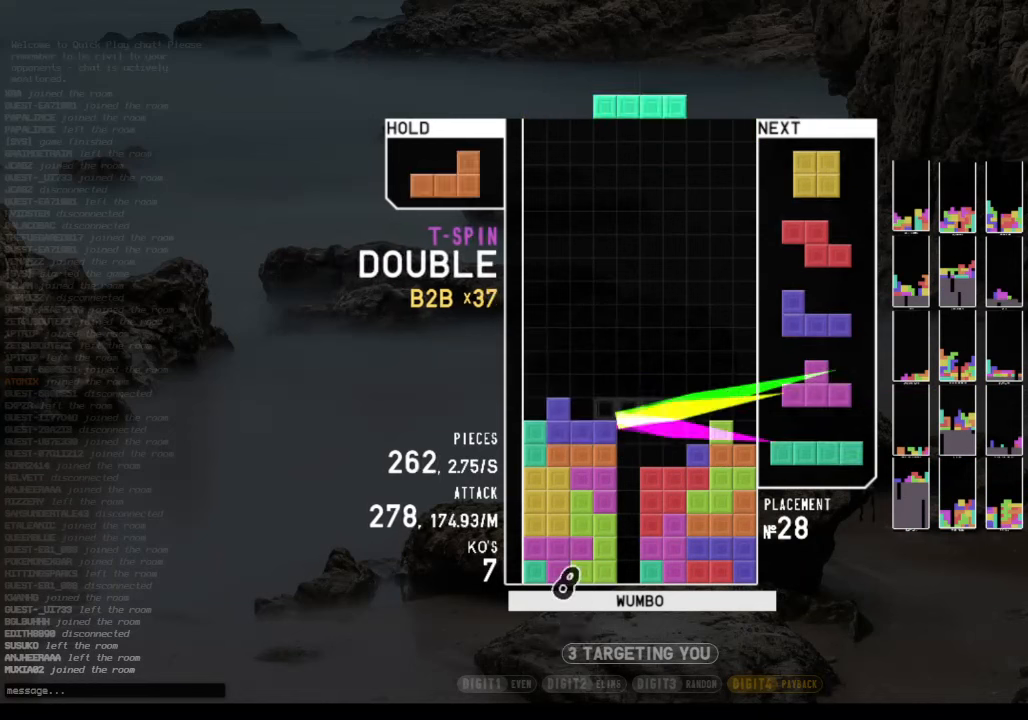
{"keys": ["down"], "events": [[33, "down", "up"], [33, "z", "down"], [133, "down", "down"], [233, "c", "down"], [233, "down", "up"], [233, "z", "up"], [266, "x", "down"], [300, "right", "down"], [400, "c", "up"], [400, "right", "up"], [466, "down", "down"], [466, "x", "up"]]}
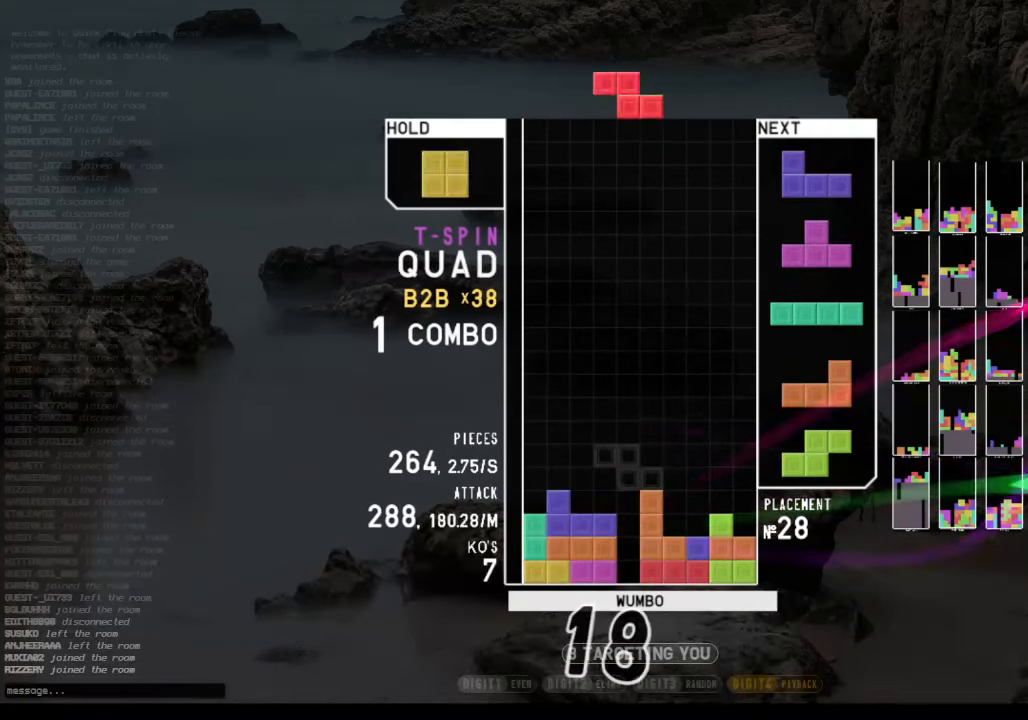
{"keys": ["c", "left"], "events": [[33, "c", "down"], [33, "down", "up"], [100, "right", "down"], [200, "c", "up"], [200, "right", "up"], [266, "right", "down"], [333, "down", "down"], [366, "down", "up"], [366, "left", "down"], [366, "right", "up"], [466, "c", "down"]]}
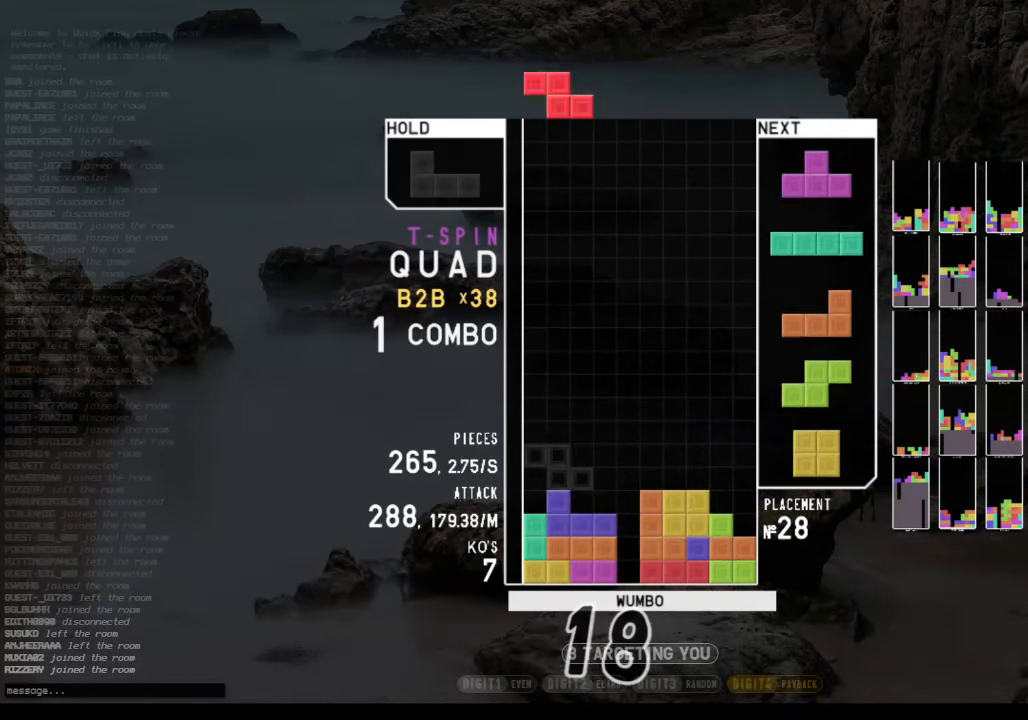
{"keys": ["down"], "events": [[66, "left", "up"], [66, "right", "down"], [100, "c", "up"], [100, "down", "down"], [166, "left", "down"], [166, "right", "up"], [200, "c", "down"], [200, "down", "up"], [300, "x", "down"], [400, "c", "up"], [400, "down", "down"], [433, "left", "up"], [433, "x", "up"]]}
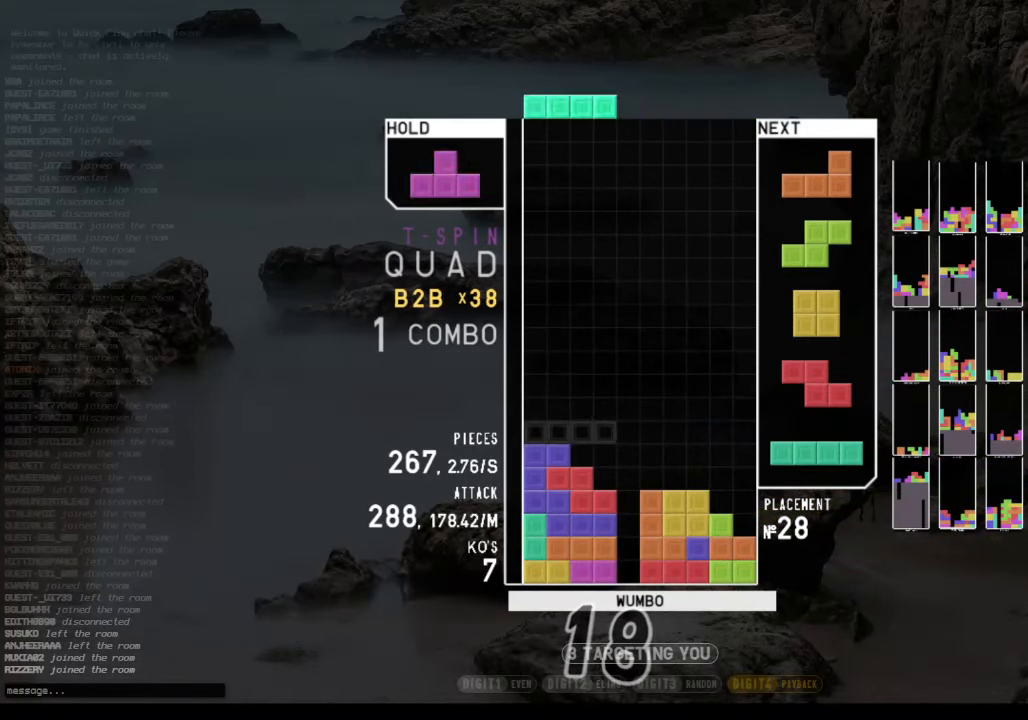
{"keys": ["c"], "events": [[33, "c", "down"], [33, "right", "down"], [66, "down", "up"], [66, "z", "down"], [166, "c", "up"], [166, "right", "up"], [233, "down", "down"], [266, "right", "down"], [266, "z", "up"], [366, "c", "down"], [400, "down", "up"], [500, "right", "up"]]}
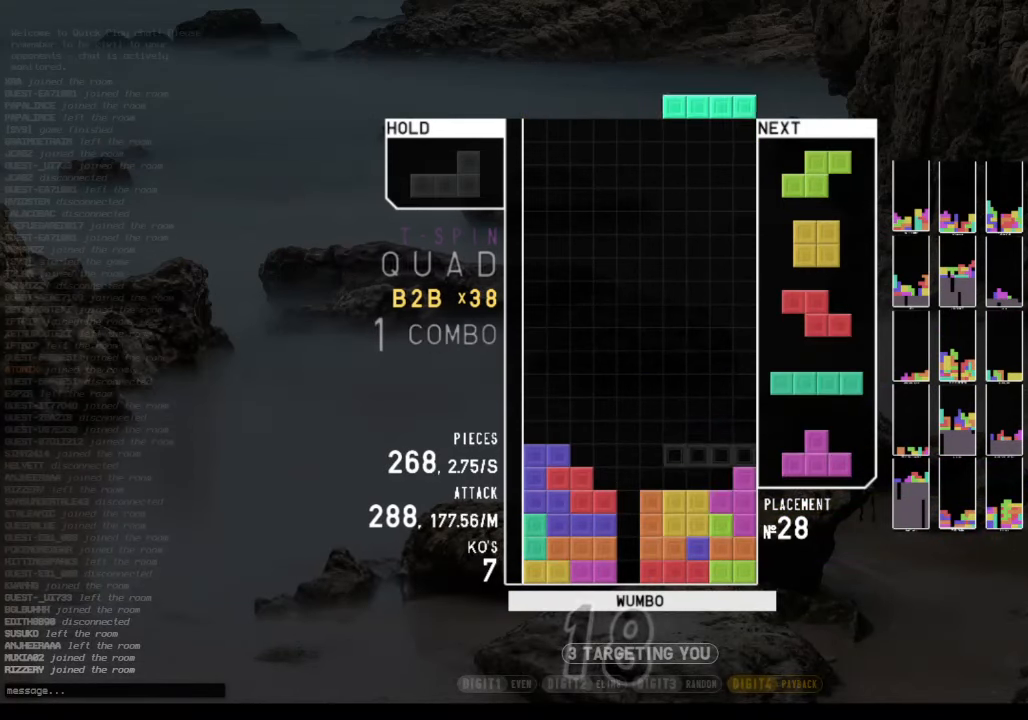
{"keys": ["c"], "events": [[33, "c", "up"], [33, "left", "down"], [100, "left", "up"], [200, "down", "down"], [266, "down", "up"], [266, "z", "down"], [333, "left", "down"], [366, "down", "down"], [433, "left", "up"], [433, "z", "up"], [466, "c", "down"], [466, "down", "up"]]}
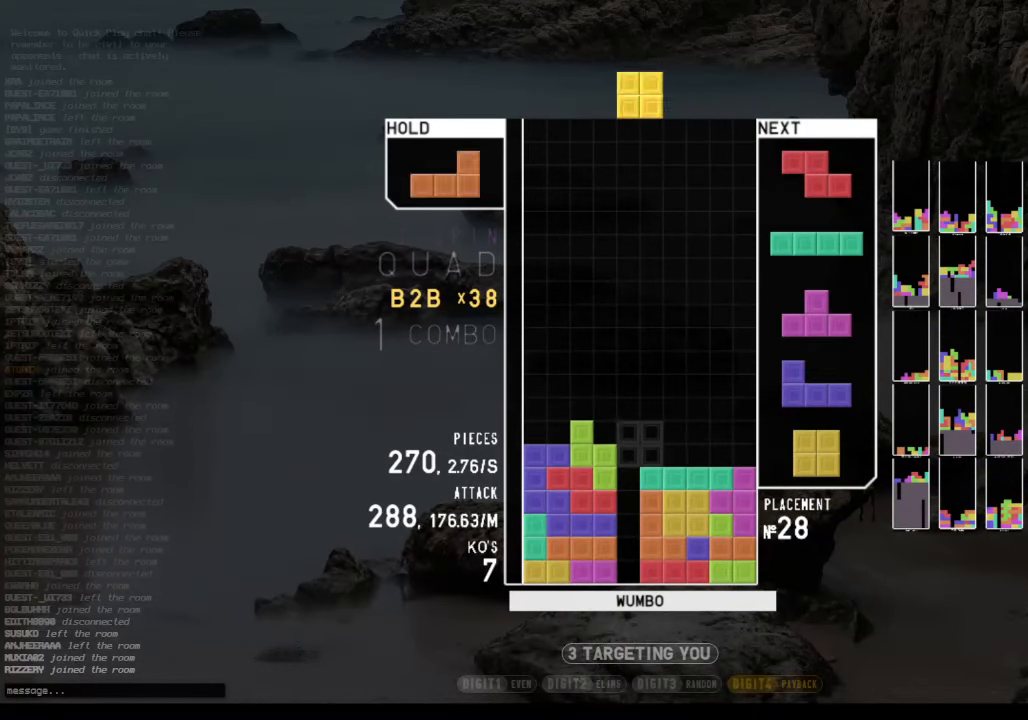
{"keys": ["c", "right"], "events": [[66, "right", "down"], [166, "c", "up"], [166, "right", "up"], [200, "down", "down"], [200, "right", "down"], [333, "down", "up"], [400, "c", "down"]]}
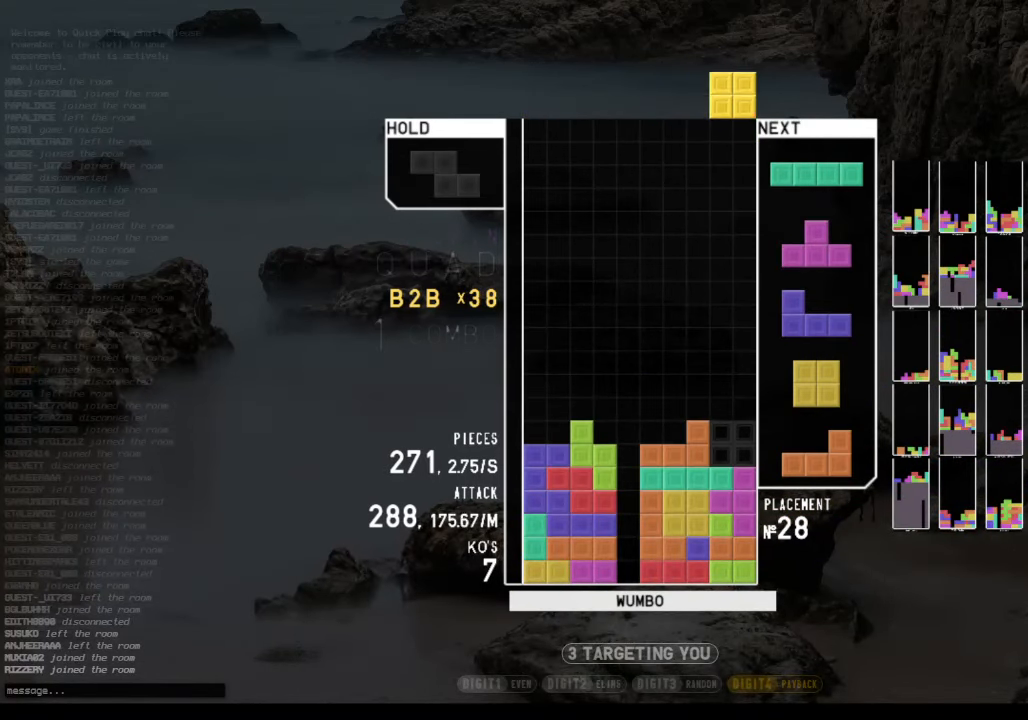
{"keys": ["x"], "events": [[33, "c", "up"], [33, "right", "up"], [133, "down", "down"], [200, "c", "down"], [200, "down", "up"], [300, "left", "down"], [366, "c", "up"], [466, "left", "up"], [500, "x", "down"]]}
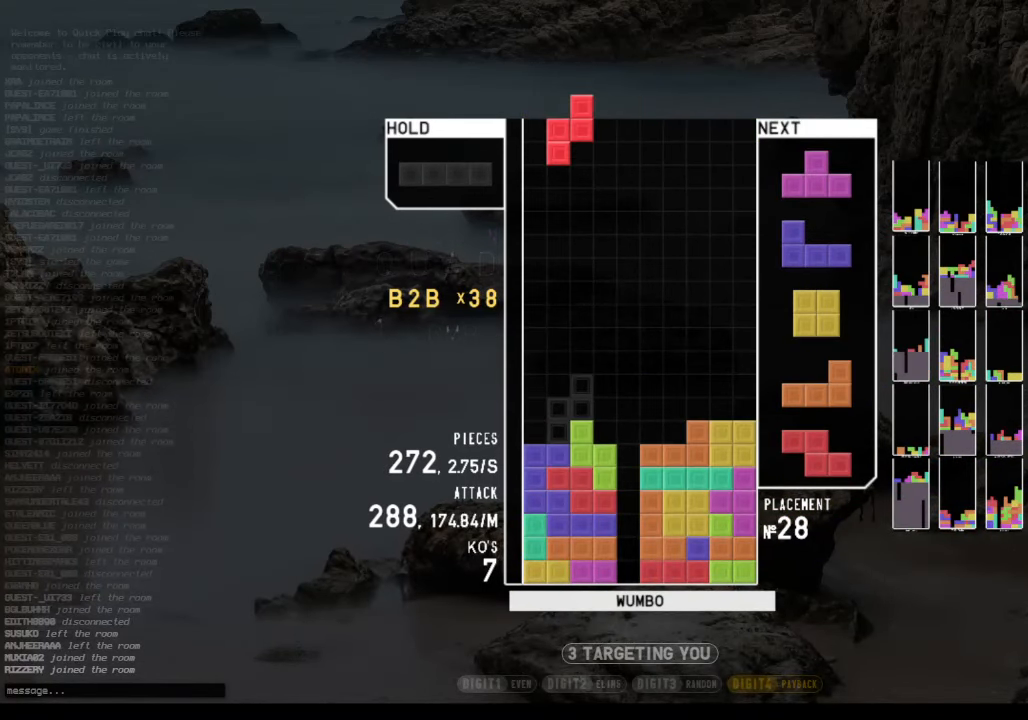
{"keys": ["left"], "events": [[33, "down", "down"], [100, "x", "up"], [200, "c", "down"], [200, "down", "up"], [233, "z", "down"], [266, "c", "up"], [433, "down", "down"], [433, "z", "up"], [466, "left", "down"], [500, "down", "up"]]}
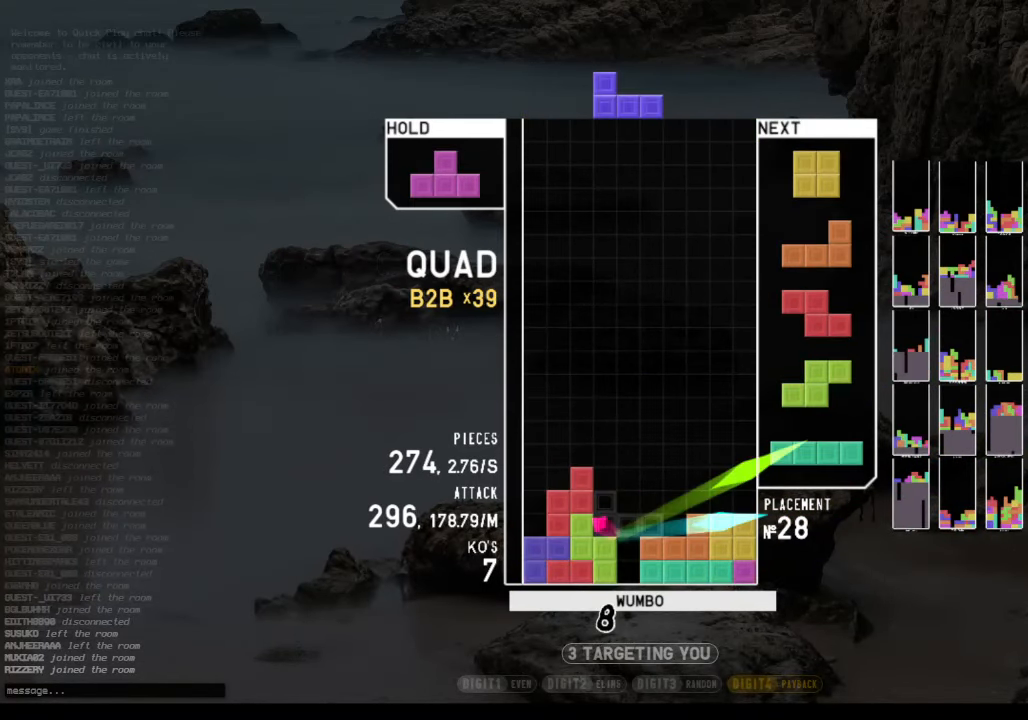
{"keys": ["left"], "events": [[66, "x", "down"], [200, "down", "down"], [200, "left", "up"], [200, "x", "up"], [233, "right", "down"], [333, "down", "up"], [433, "left", "down"], [433, "right", "up"]]}
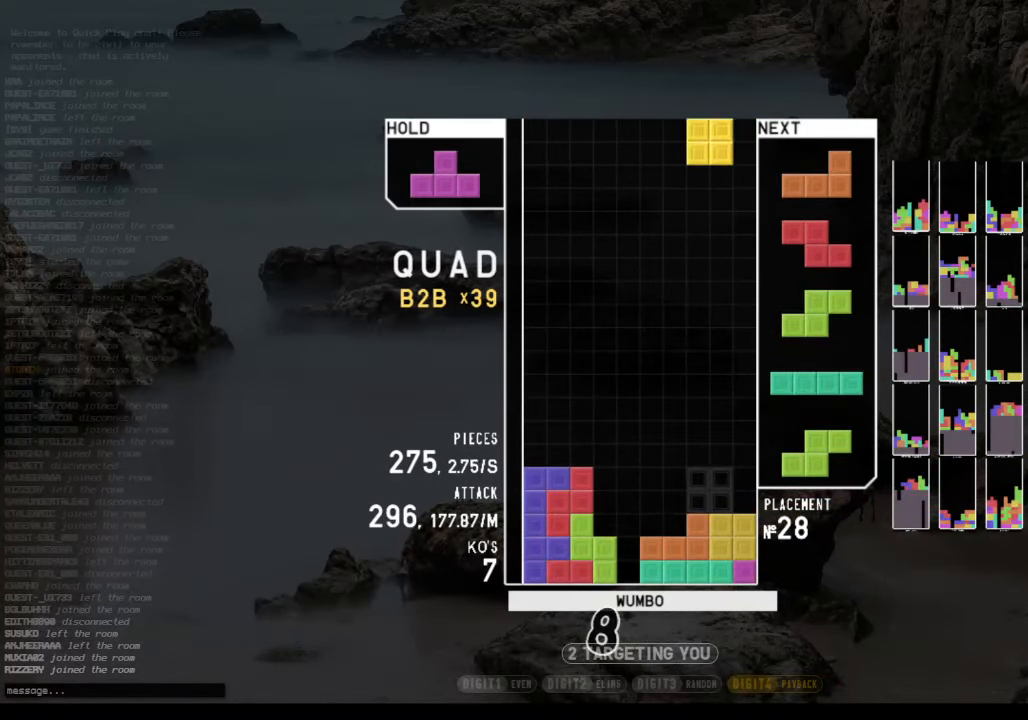
{"keys": ["right"], "events": [[33, "down", "down"], [33, "left", "up"], [66, "right", "down"], [167, "down", "up"], [167, "z", "down"], [267, "right", "up"], [300, "z", "up"], [367, "down", "down"], [467, "right", "down"], [500, "down", "up"]]}
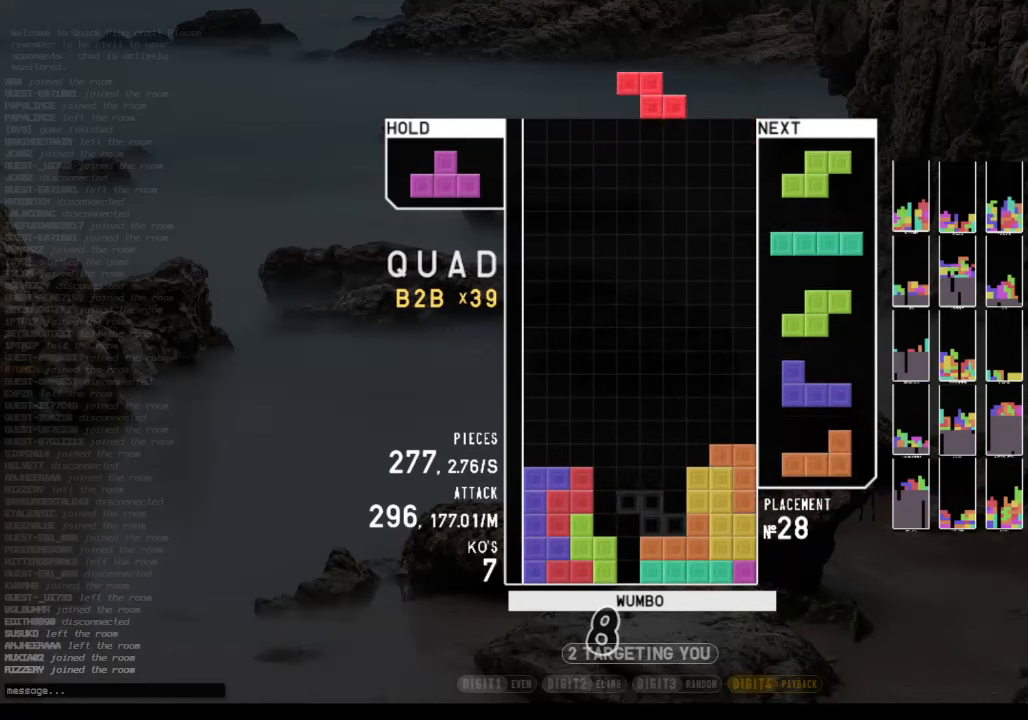
{"keys": ["down"], "events": [[134, "right", "up"], [200, "z", "down"], [234, "down", "down"], [267, "z", "up"], [334, "down", "up"], [367, "right", "down"], [367, "x", "down"], [434, "down", "down"], [434, "right", "up"], [500, "x", "up"]]}
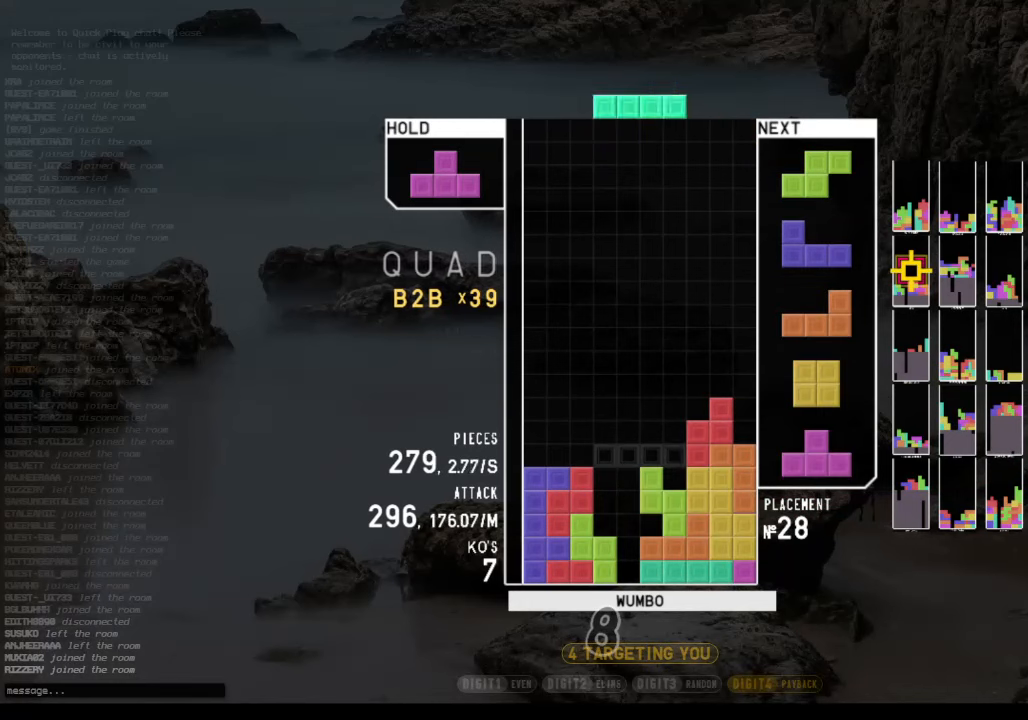
{"keys": ["c"], "events": [[67, "c", "down"], [67, "down", "up"], [167, "left", "down"], [167, "up", "down"], [167, "x", "down"], [200, "c", "up"], [234, "left", "up"], [234, "x", "up"], [300, "up", "up"], [300, "x", "down"], [400, "down", "down"], [434, "x", "up"], [500, "c", "down"], [500, "down", "up"]]}
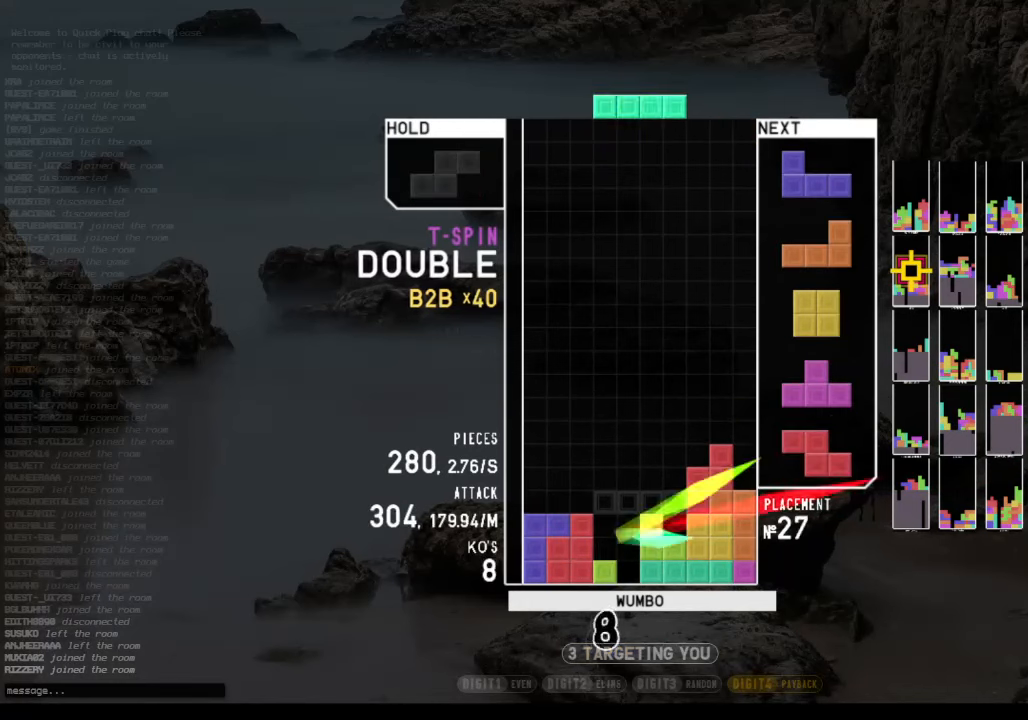
{"keys": ["down", "right"], "events": [[34, "left", "down"], [34, "z", "down"], [67, "c", "up"], [67, "down", "down"], [134, "left", "up"], [167, "z", "up"], [200, "c", "down"], [200, "down", "up"], [267, "right", "down"], [267, "x", "down"], [367, "c", "up"], [367, "right", "up"], [400, "x", "up"], [500, "down", "down"], [500, "right", "down"]]}
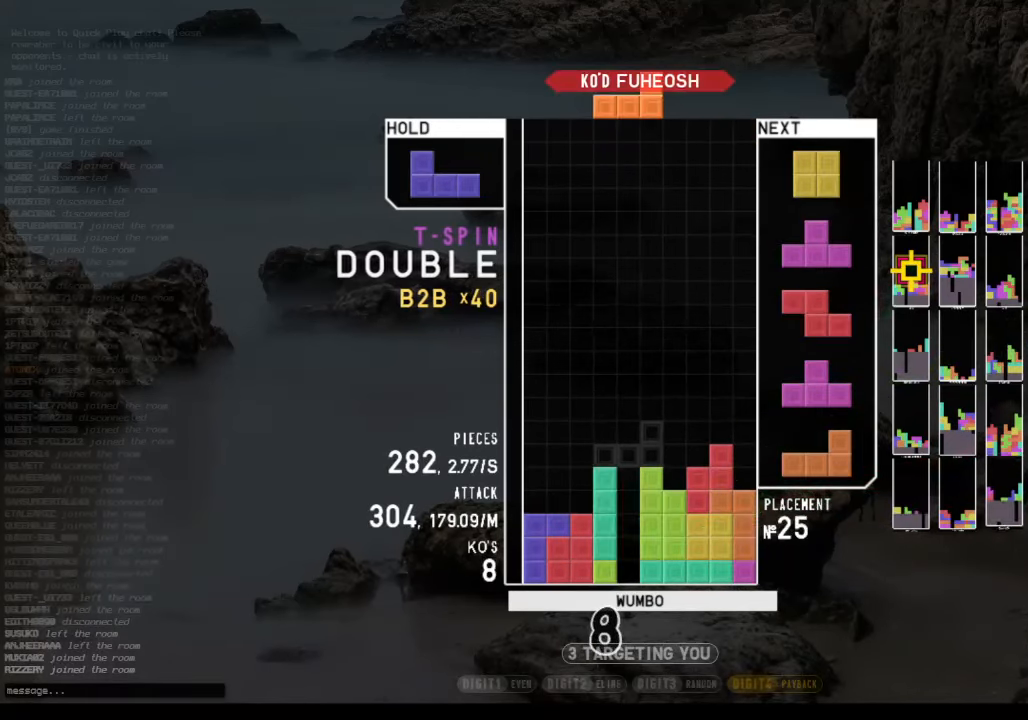
{"keys": ["down", "right"], "events": [[100, "down", "up"], [134, "z", "down"], [234, "down", "down"], [234, "right", "up"], [267, "z", "up"], [334, "left", "down"], [367, "down", "up"], [467, "left", "up"], [467, "right", "down"], [500, "down", "down"]]}
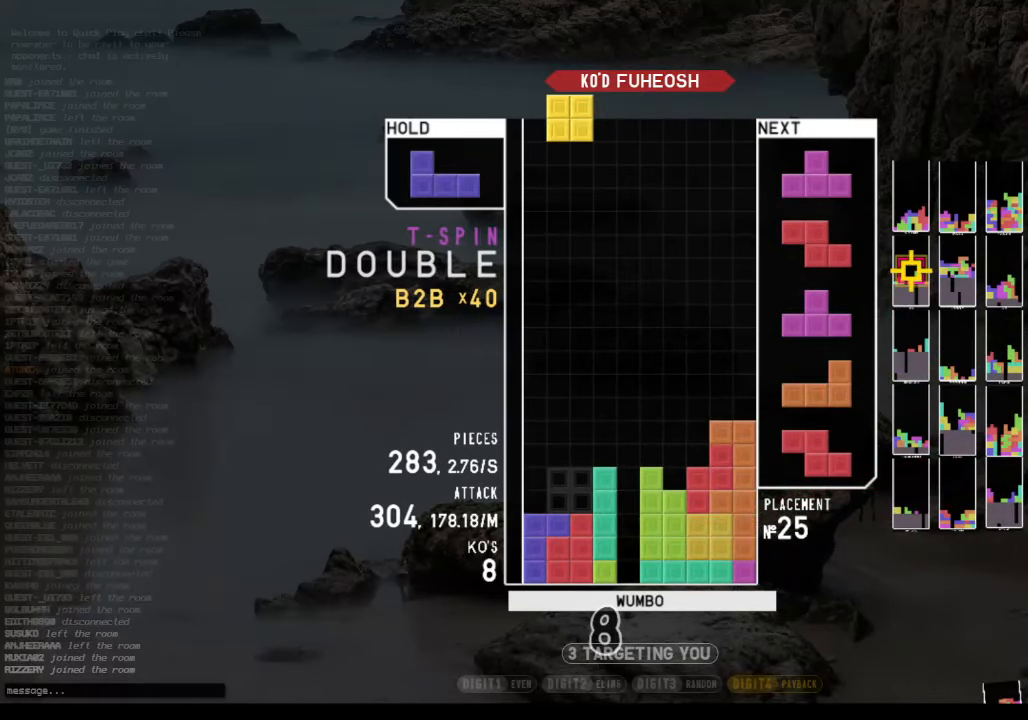
{"keys": ["right"], "events": [[100, "c", "down"], [100, "down", "up"], [100, "left", "down"], [100, "right", "up"], [200, "x", "down"], [300, "c", "up"], [334, "down", "down"], [334, "left", "up"], [334, "x", "up"], [434, "right", "down"], [500, "down", "up"]]}
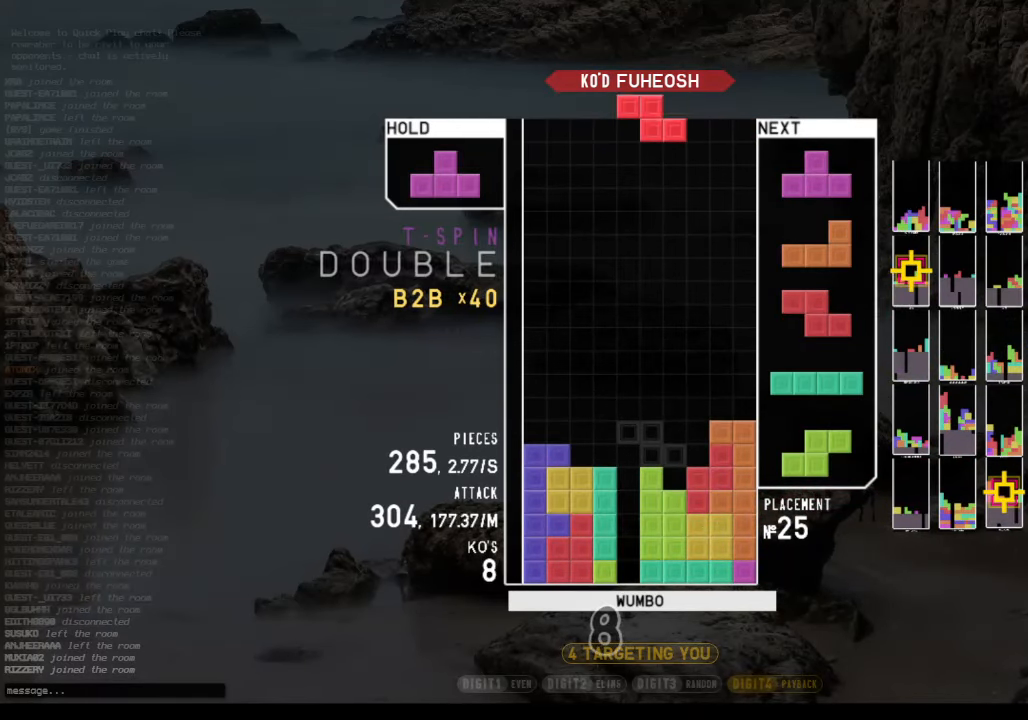
{"keys": ["down"], "events": [[67, "right", "up"], [167, "z", "down"], [300, "left", "down"], [300, "z", "up"], [400, "left", "up"], [500, "down", "down"]]}
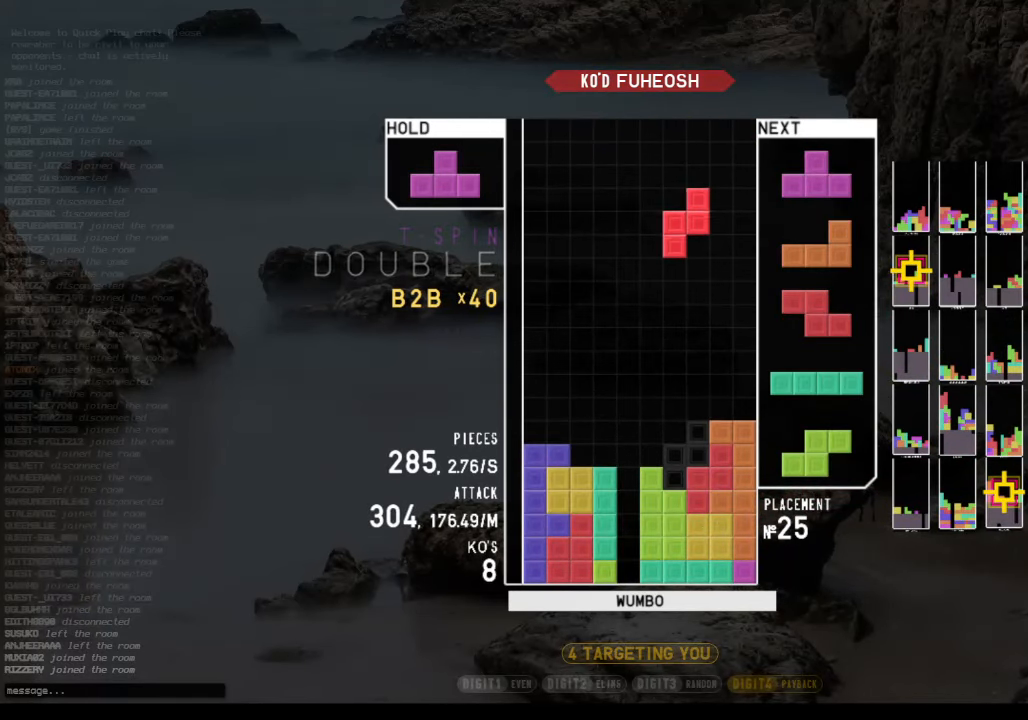
{"keys": ["left", "shift"], "events": [[34, "left", "down"], [100, "down", "up"], [200, "shift", "down"], [234, "left", "up"], [234, "right", "down"], [267, "down", "down"], [267, "shift", "up"], [334, "right", "up"], [367, "down", "up"], [367, "left", "down"], [467, "shift", "down"]]}
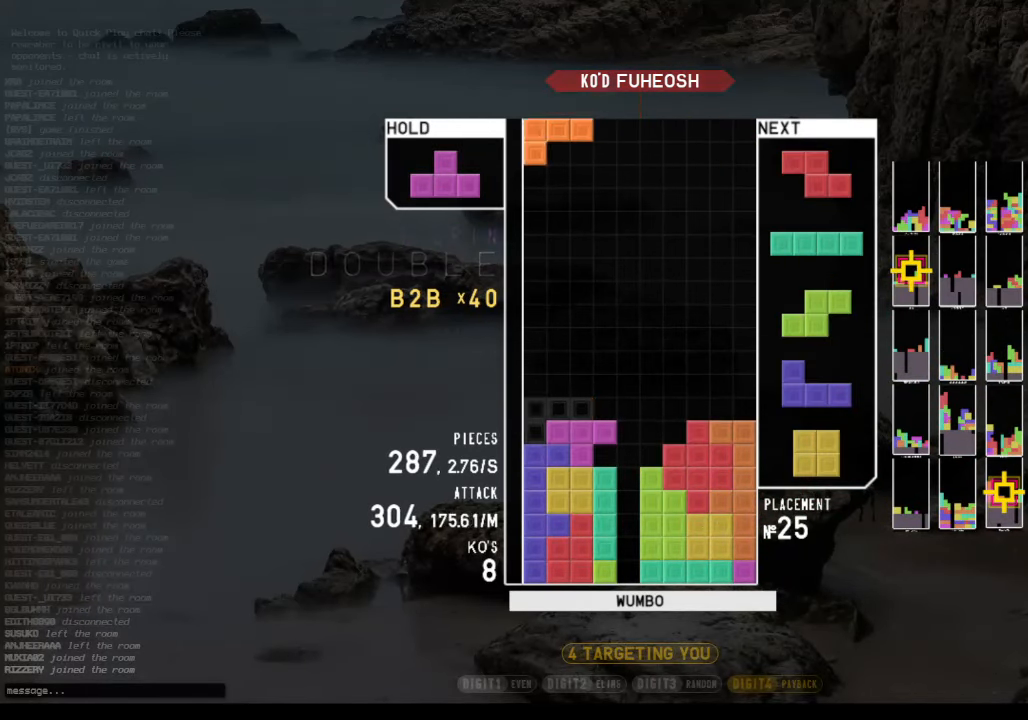
{"keys": ["x"], "events": [[67, "left", "up"], [67, "shift", "up"], [100, "down", "down"], [200, "c", "down"], [200, "down", "up"], [300, "x", "down"], [334, "c", "up"], [334, "up", "down"], [400, "x", "up"], [434, "up", "up"], [467, "x", "down"]]}
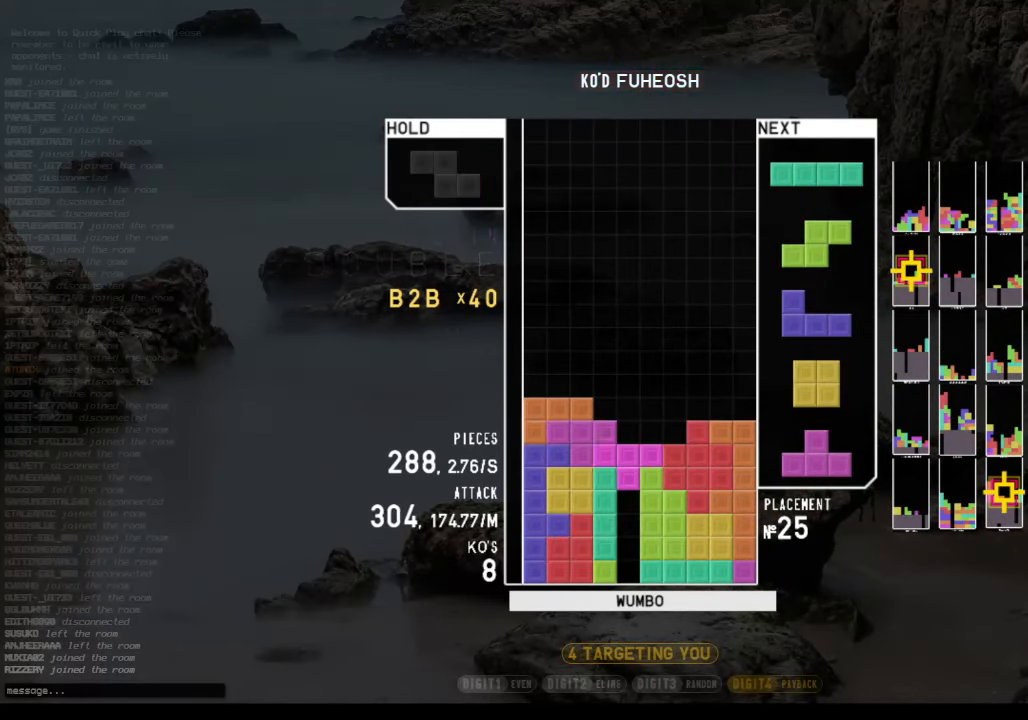
{"keys": ["c"], "events": [[67, "down", "down"], [167, "down", "up"], [167, "x", "up"], [234, "z", "down"], [300, "down", "down"], [367, "z", "up"], [400, "c", "down"], [400, "down", "up"]]}